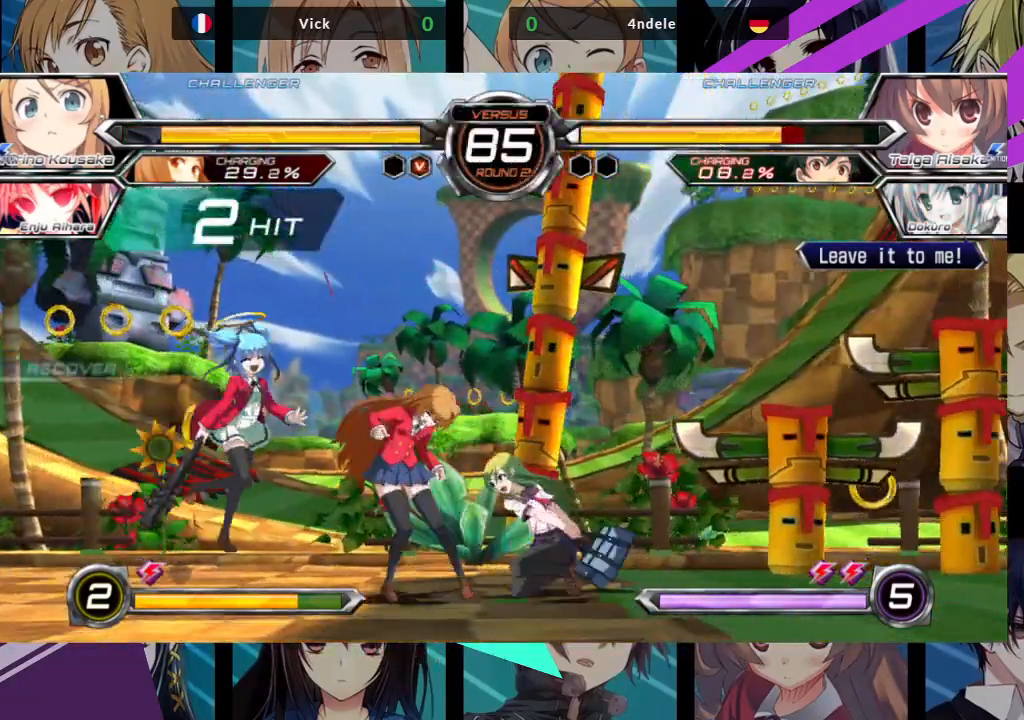
Gameplay with a controller (arcade stick); each line is a JSON object with the inputs held at the frame after it. "events" lists button and stick changes between this image and that frame as [ms after this image, input, new state], when the widget could be followed in between. Not read: L3 R3.
{"buttons": [], "left_stick": "down-left", "events": [[167, "R1", "down"], [267, "R1", "up"], [467, "left_stick", "down-left"]]}
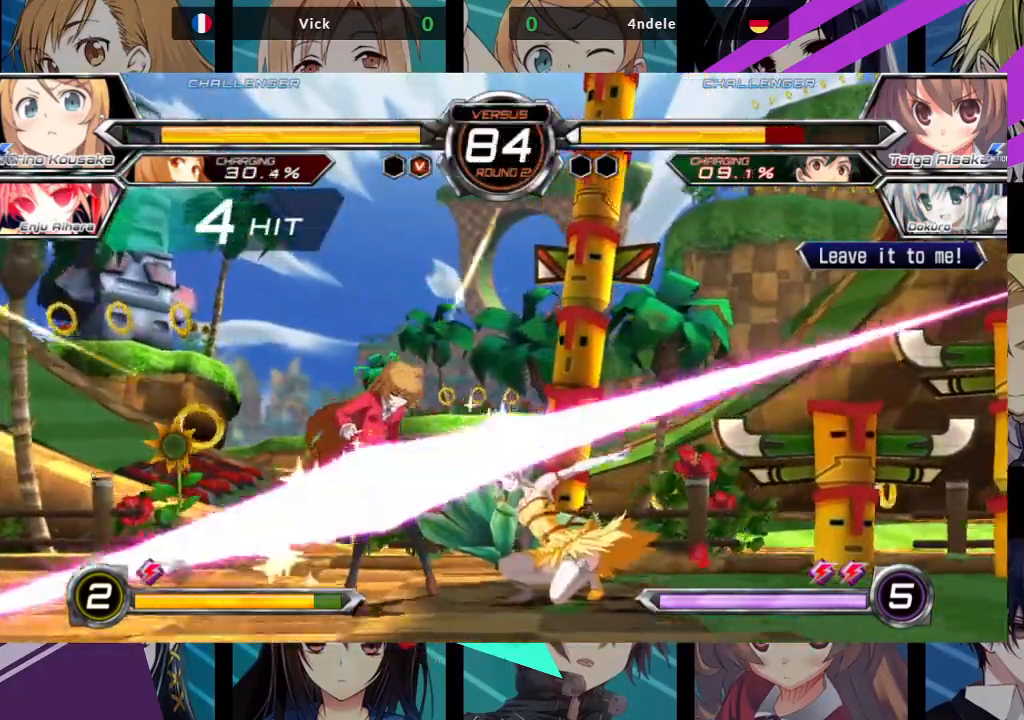
{"buttons": [], "left_stick": "center", "events": [[33, "left_stick", "center"], [67, "SQUARE", "down"], [150, "SQUARE", "up"], [367, "R1", "down"], [433, "R1", "up"]]}
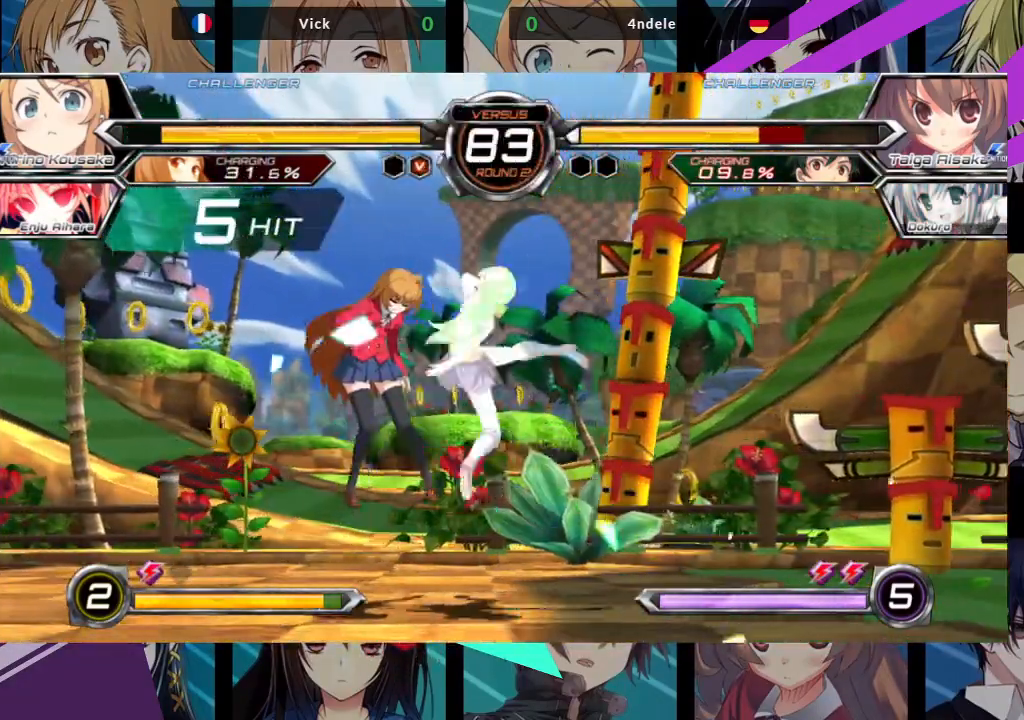
{"buttons": [], "left_stick": "center", "events": [[117, "left_stick", "down"], [217, "SQUARE", "down"], [217, "TRIANGLE", "down"], [233, "left_stick", "center"], [267, "TRIANGLE", "up"], [283, "SQUARE", "up"]]}
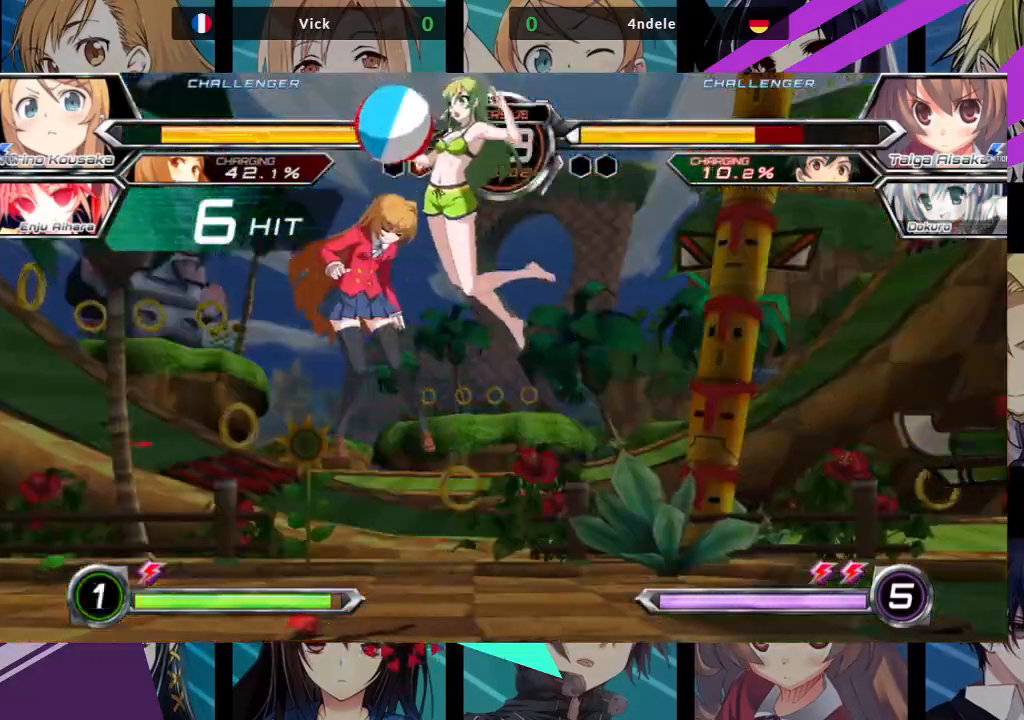
{"buttons": [], "left_stick": "down", "events": [[450, "left_stick", "right"], [500, "left_stick", "down"]]}
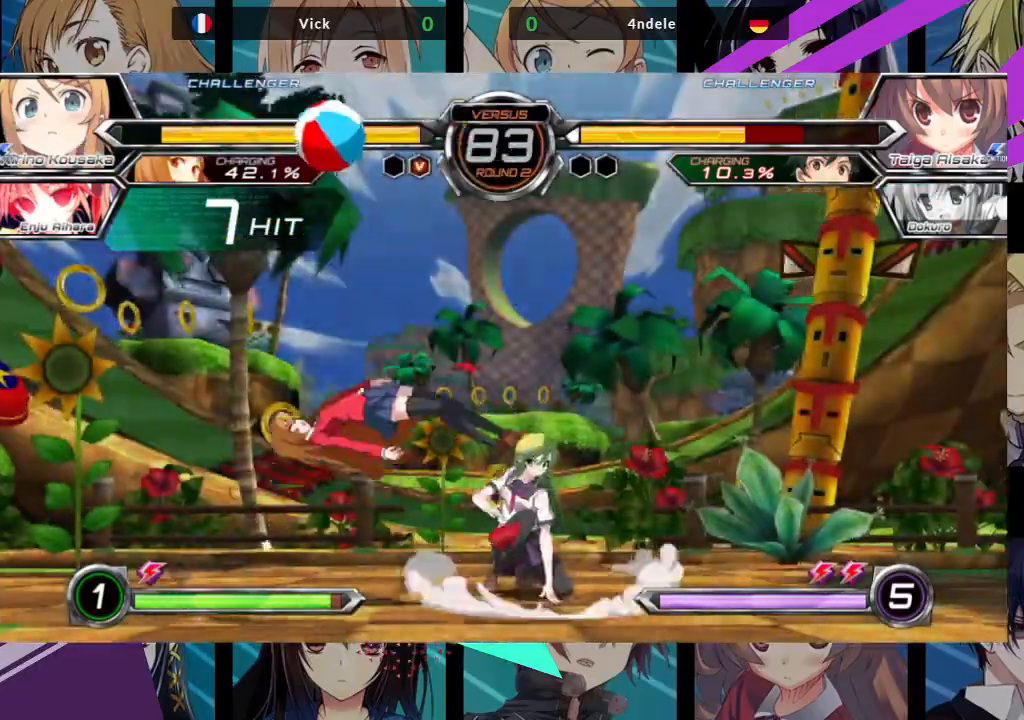
{"buttons": [], "left_stick": "center", "events": [[100, "SQUARE", "down"], [133, "left_stick", "center"], [167, "SQUARE", "up"], [283, "R1", "down"], [383, "R1", "up"]]}
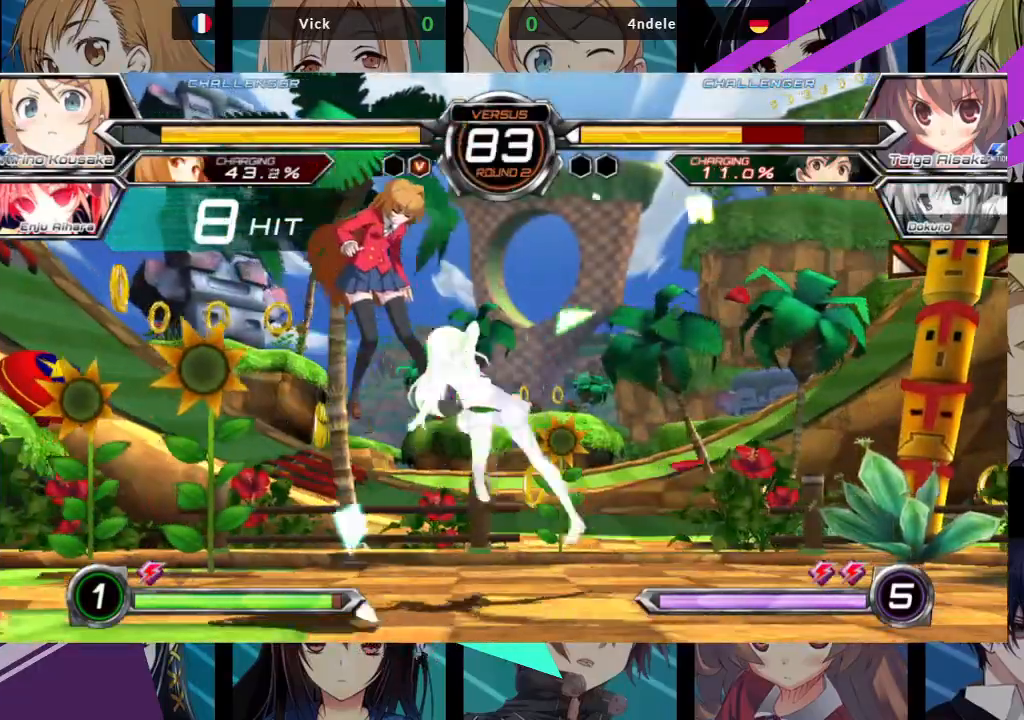
{"buttons": ["R1"], "left_stick": "center", "events": [[50, "R1", "down"], [133, "R1", "up"], [183, "R1", "down"], [267, "R1", "up"], [333, "R1", "down"], [417, "R1", "up"], [467, "R1", "down"]]}
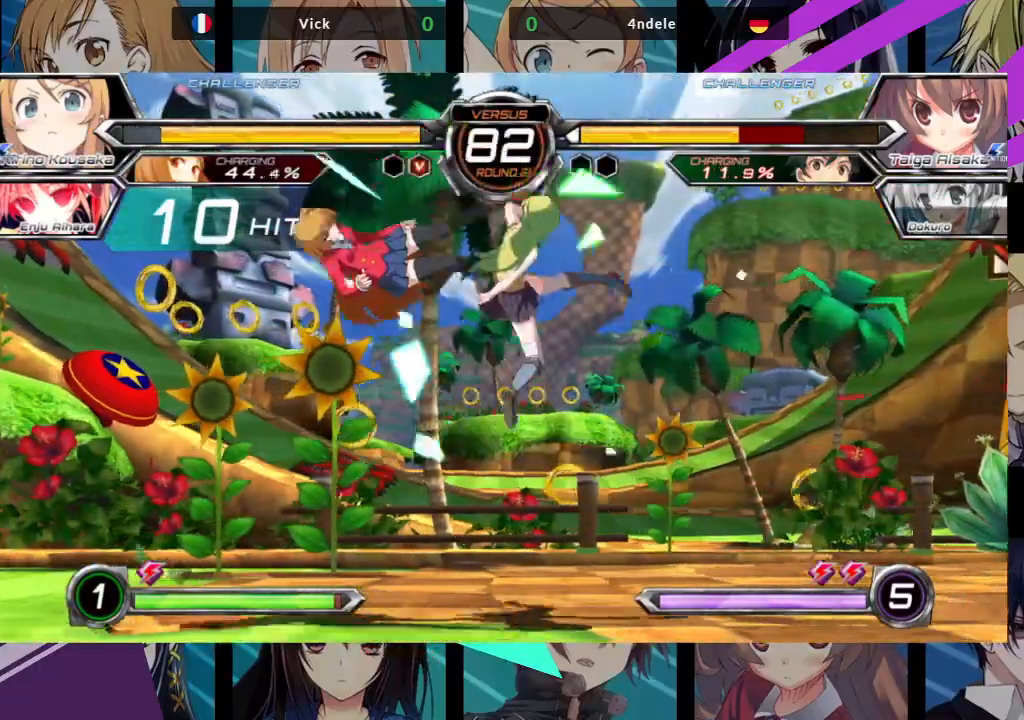
{"buttons": [], "left_stick": "center", "events": [[50, "R1", "up"], [100, "R1", "down"], [200, "R1", "up"], [250, "R1", "down"], [400, "R1", "up"]]}
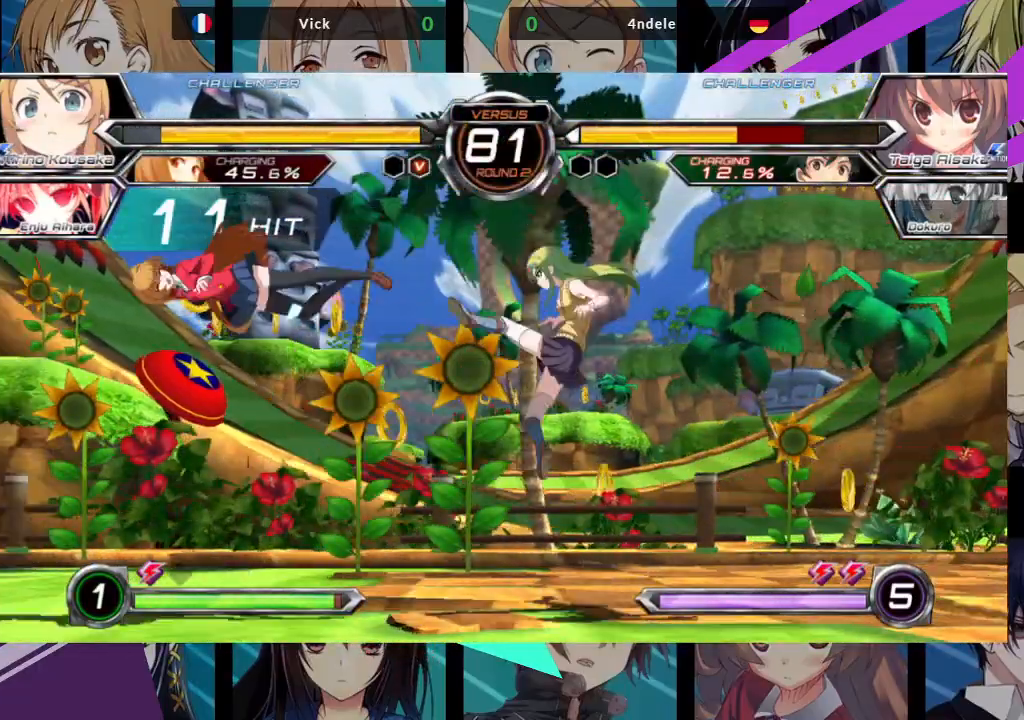
{"buttons": [], "left_stick": "left", "events": [[200, "left_stick", "left"], [283, "left_stick", "center"], [350, "left_stick", "left"]]}
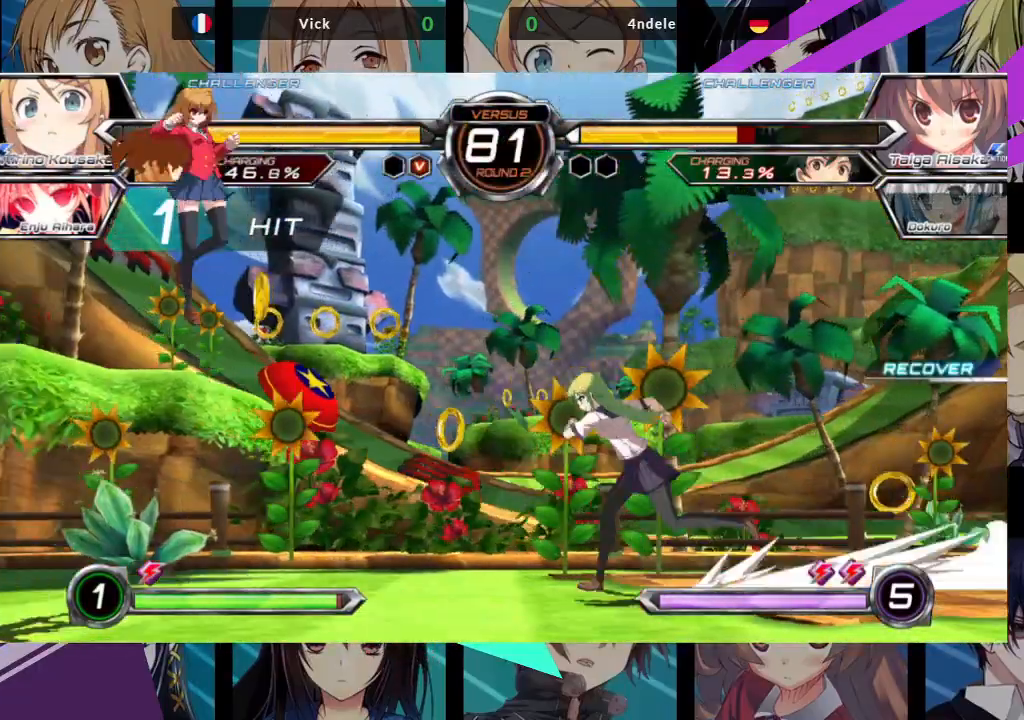
{"buttons": ["R1"], "left_stick": "center", "events": [[50, "left_stick", "up-left"], [233, "left_stick", "center"], [433, "R1", "down"]]}
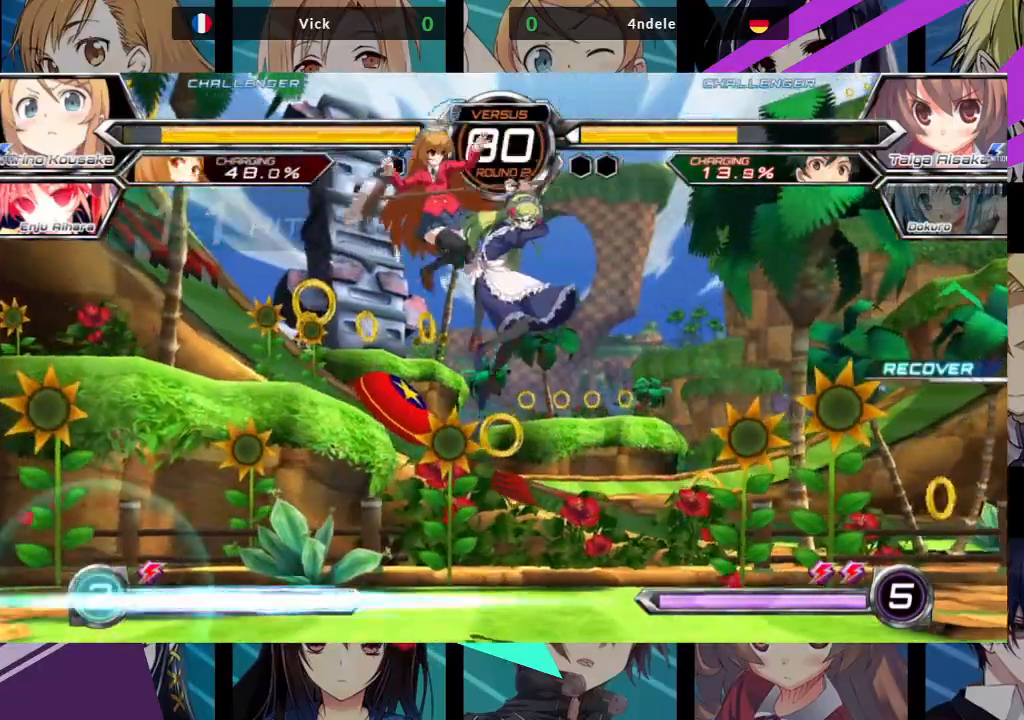
{"buttons": ["SQUARE"], "left_stick": "up-left", "events": [[33, "R1", "up"], [283, "left_stick", "up-left"], [467, "SQUARE", "down"]]}
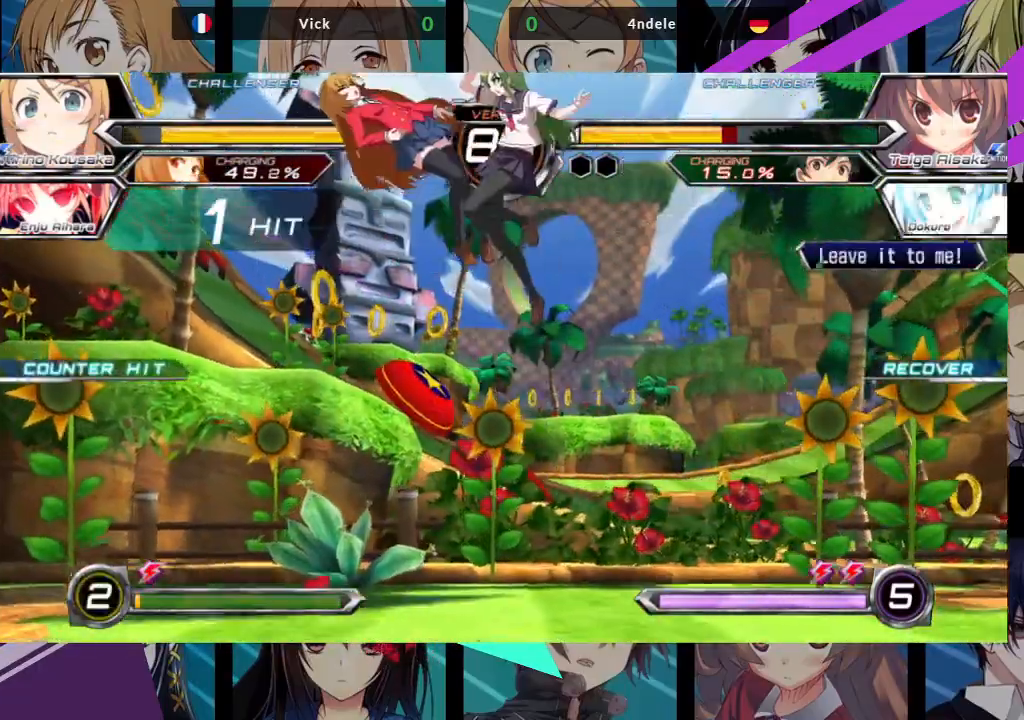
{"buttons": [], "left_stick": "up-left", "events": [[83, "SQUARE", "up"], [100, "left_stick", "center"], [117, "TRIANGLE", "down"], [217, "TRIANGLE", "up"], [350, "left_stick", "up-left"]]}
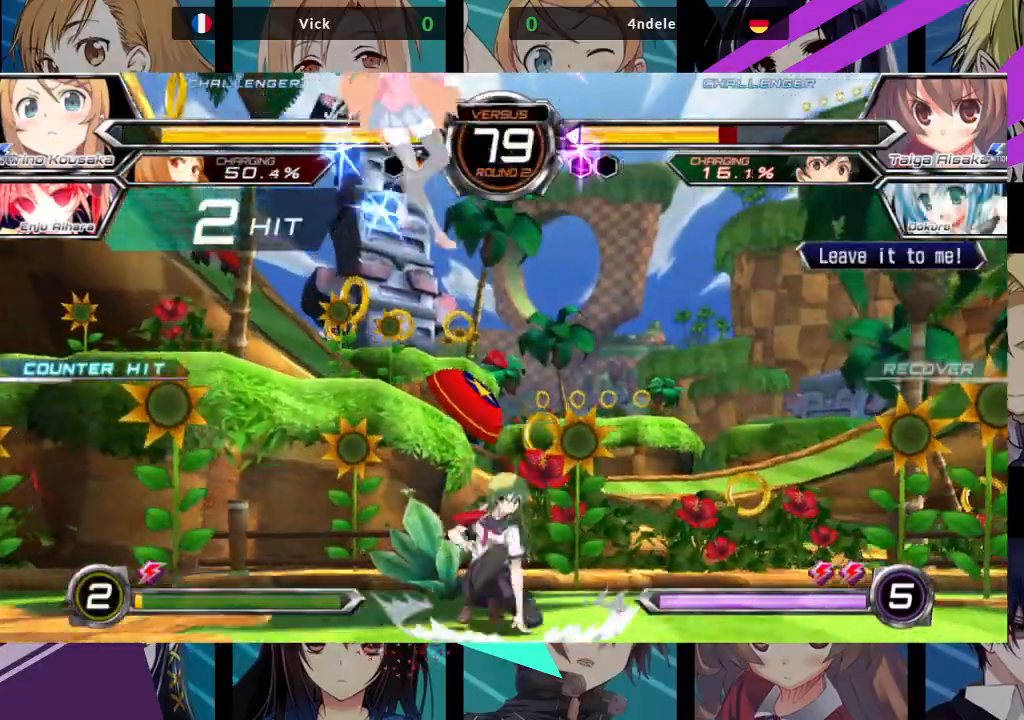
{"buttons": ["TRIANGLE"], "left_stick": "center", "events": [[417, "left_stick", "center"], [467, "TRIANGLE", "down"]]}
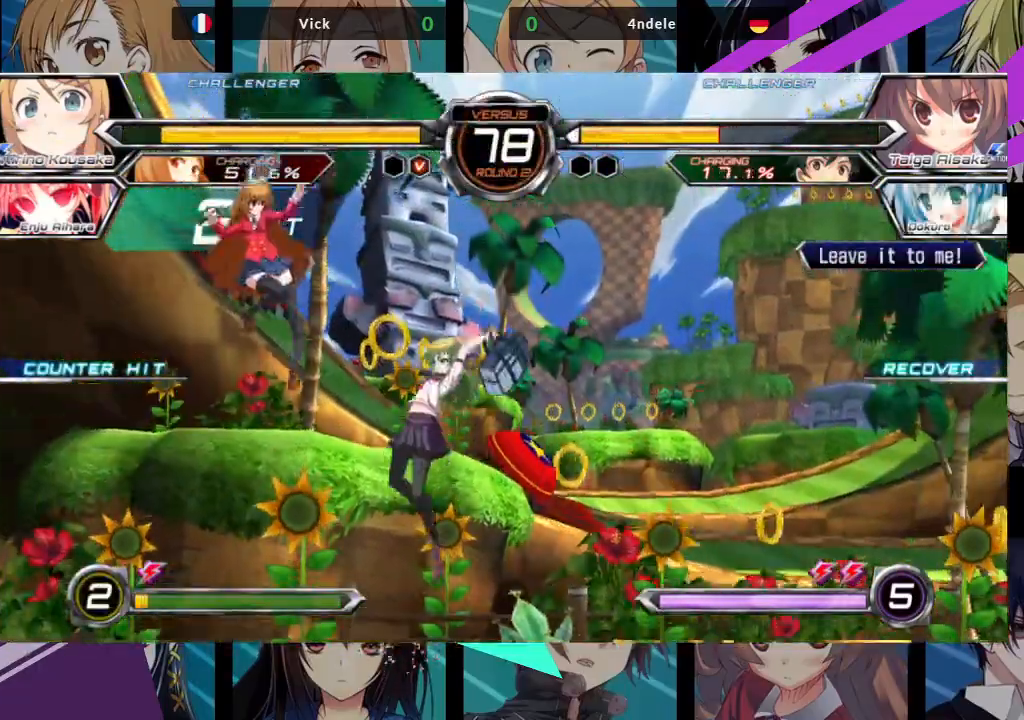
{"buttons": [], "left_stick": "down-right", "events": [[67, "TRIANGLE", "up"], [200, "left_stick", "down-right"]]}
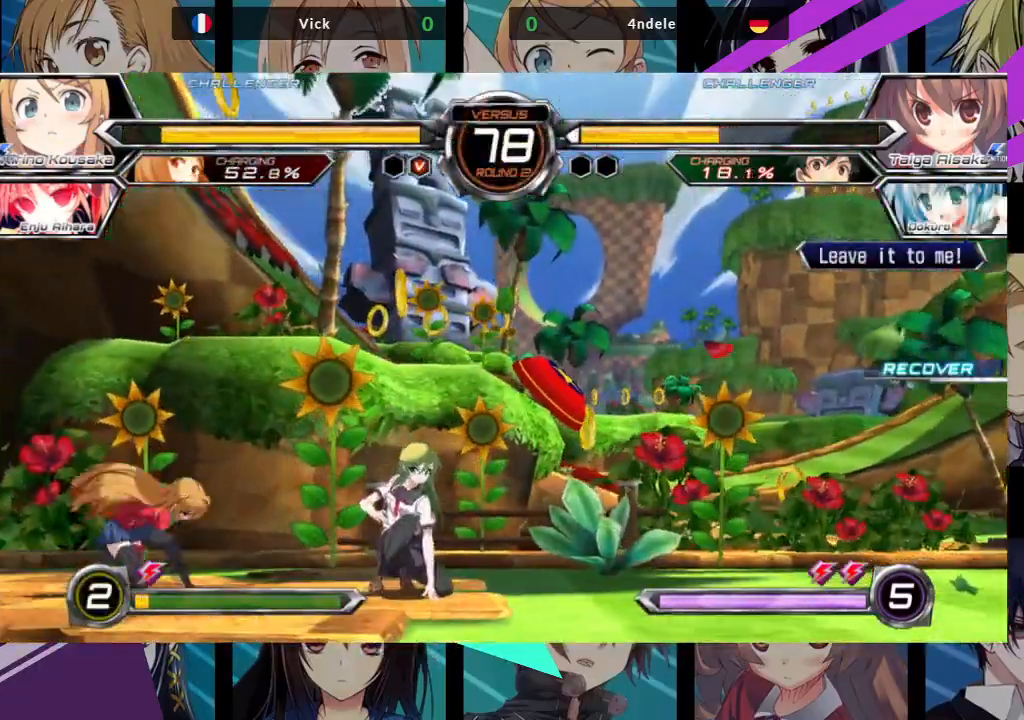
{"buttons": [], "left_stick": "down-right", "events": []}
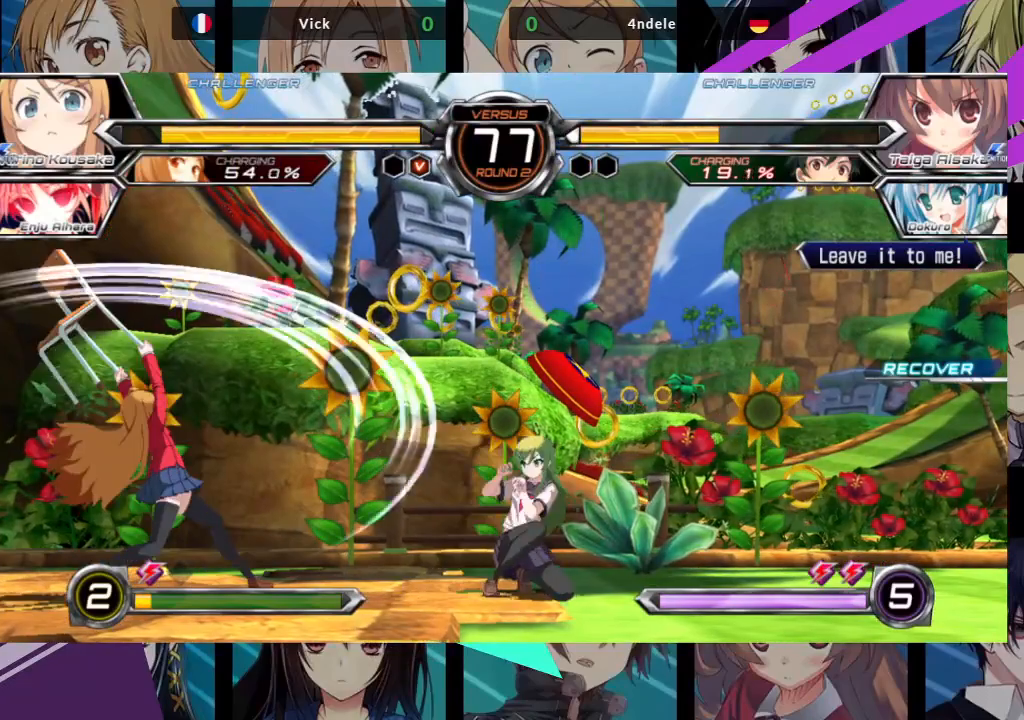
{"buttons": ["SQUARE"], "left_stick": "center", "events": [[400, "left_stick", "down-left"], [450, "SQUARE", "down"], [450, "left_stick", "center"]]}
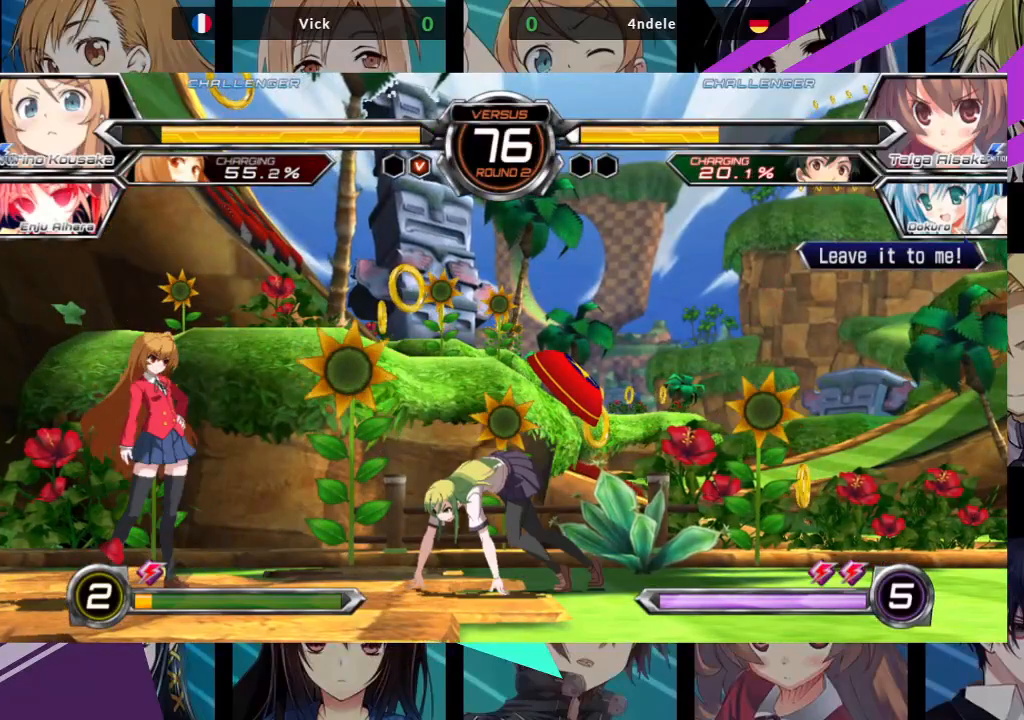
{"buttons": [], "left_stick": "center", "events": [[33, "SQUARE", "up"], [150, "R1", "down"], [250, "R1", "up"], [333, "R1", "down"], [467, "R1", "up"]]}
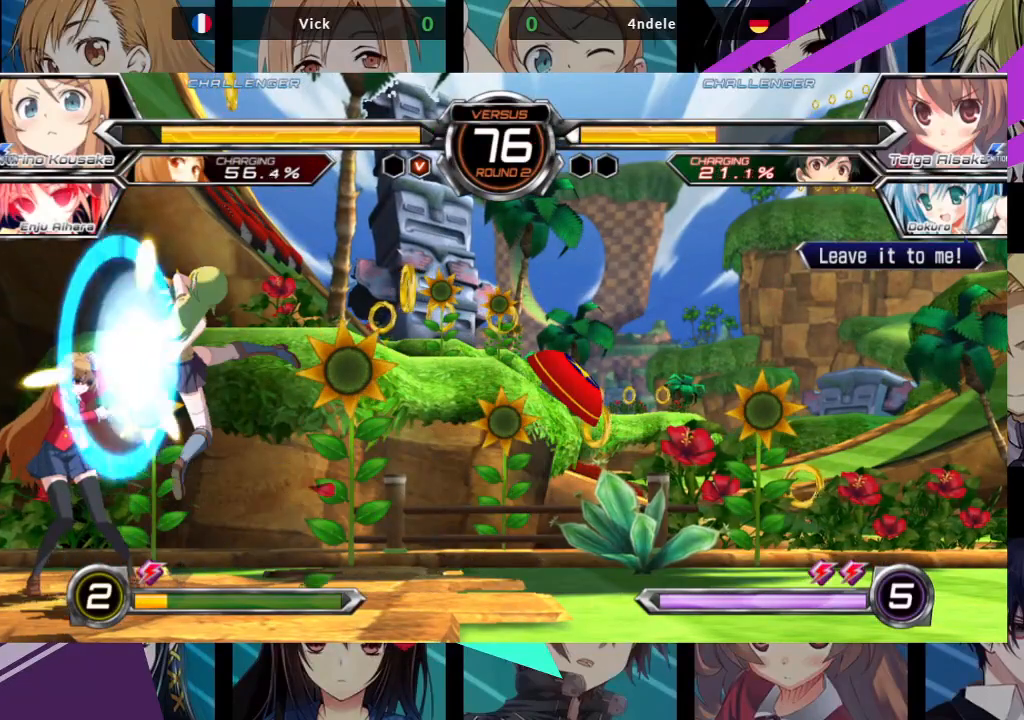
{"buttons": [], "left_stick": "up-left", "events": [[67, "left_stick", "left"], [133, "CROSS", "down"], [200, "CROSS", "up"], [467, "left_stick", "up-left"]]}
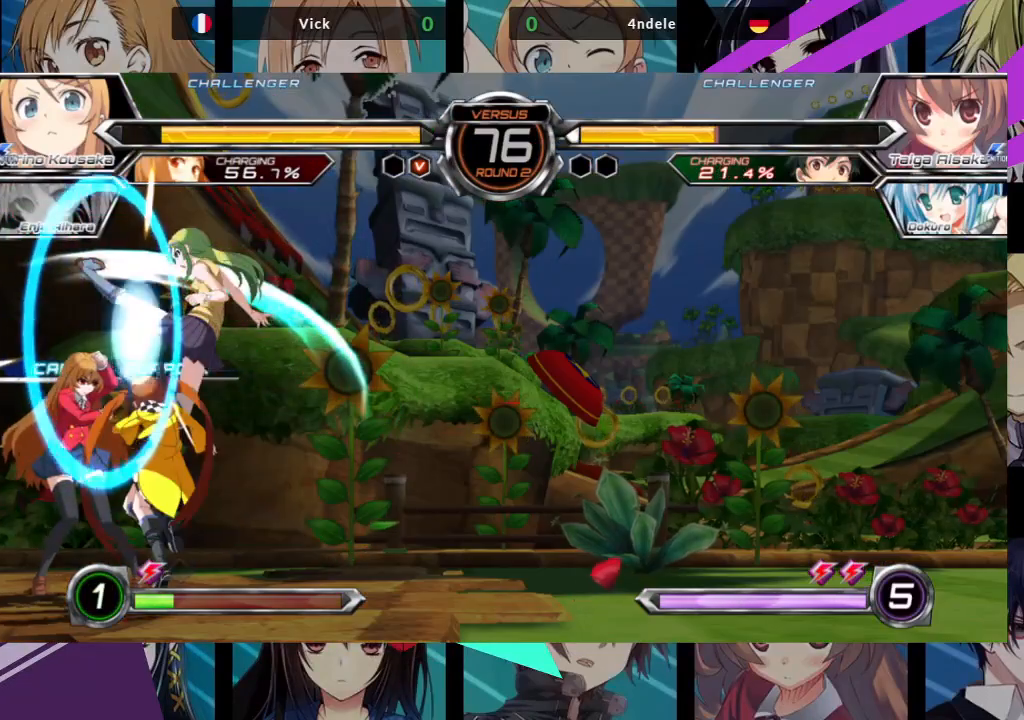
{"buttons": ["R1"], "left_stick": "up-left", "events": [[450, "R1", "down"]]}
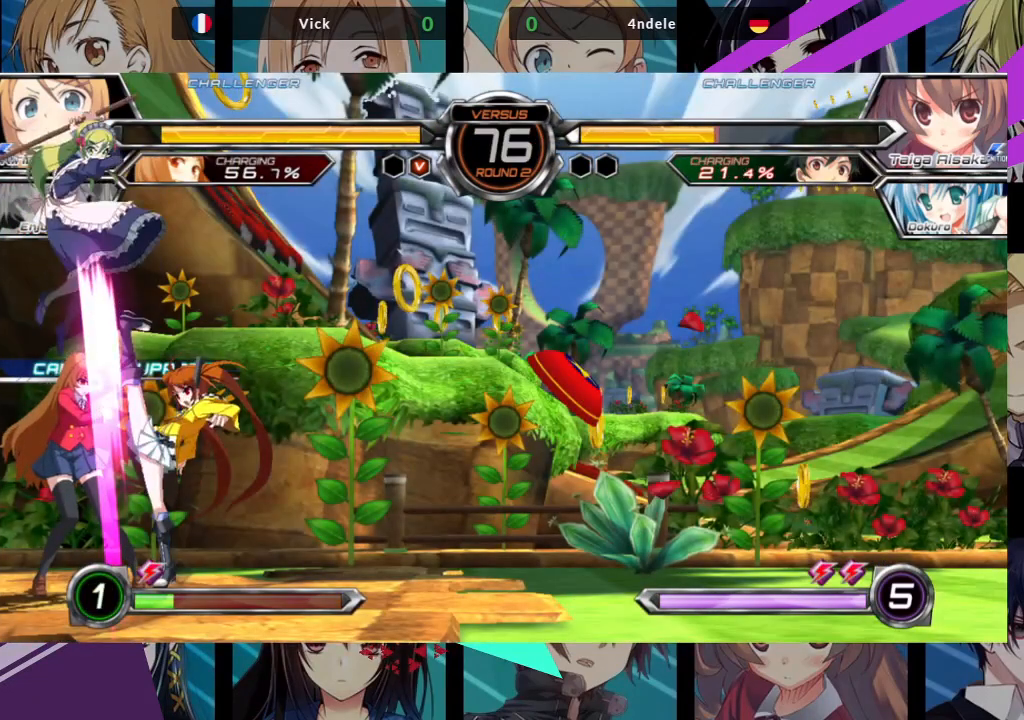
{"buttons": ["SQUARE"], "left_stick": "down-right", "events": [[67, "R1", "up"], [100, "left_stick", "center"], [233, "left_stick", "down"], [300, "left_stick", "down-right"], [433, "SQUARE", "down"]]}
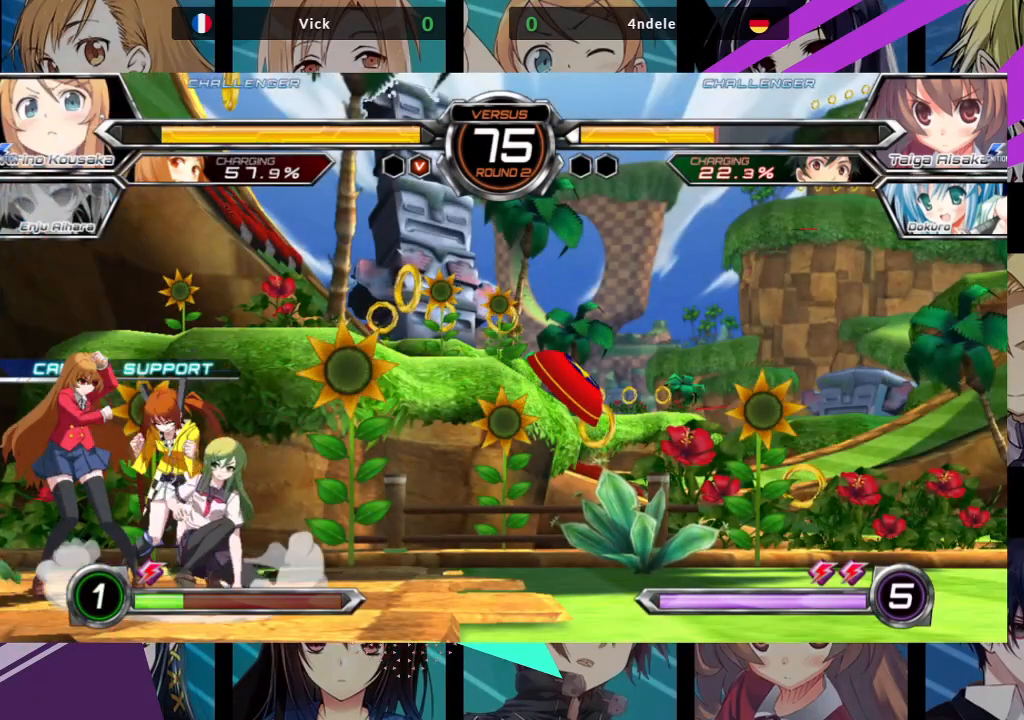
{"buttons": ["R1"], "left_stick": "down-right", "events": [[67, "SQUARE", "up"], [200, "SQUARE", "down"], [300, "SQUARE", "up"], [500, "R1", "down"]]}
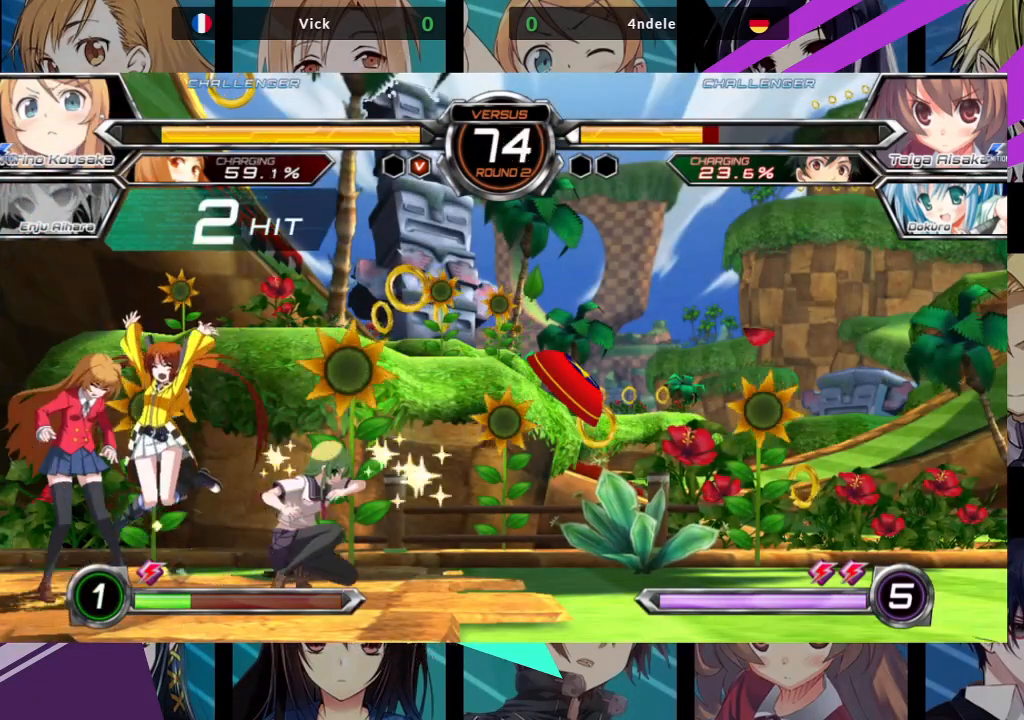
{"buttons": [], "left_stick": "center", "events": [[117, "R1", "up"], [233, "left_stick", "down-left"], [317, "left_stick", "center"], [333, "SQUARE", "down"], [417, "SQUARE", "up"]]}
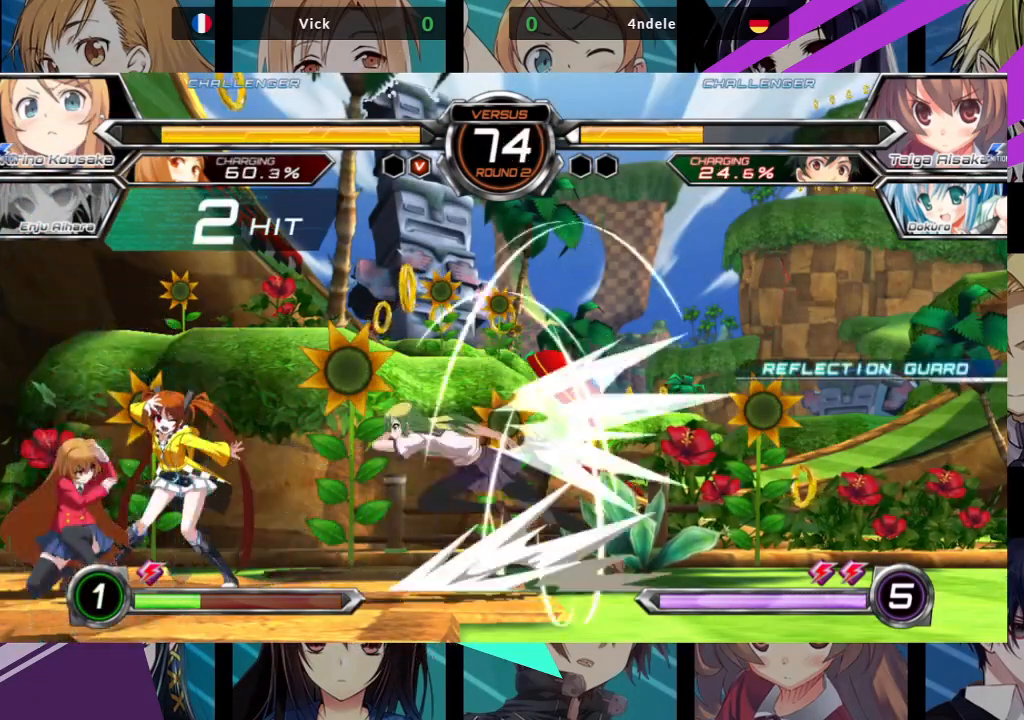
{"buttons": [], "left_stick": "center", "events": [[150, "TRIANGLE", "down"], [217, "TRIANGLE", "up"]]}
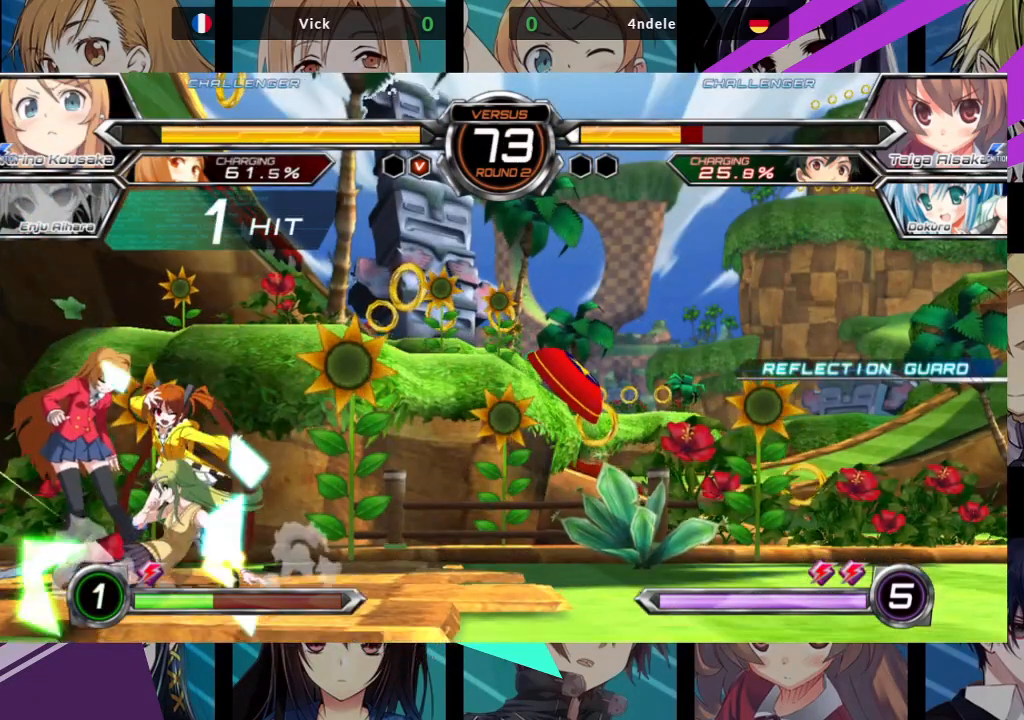
{"buttons": [], "left_stick": "center", "events": [[183, "left_stick", "down"], [250, "left_stick", "center"], [267, "SQUARE", "down"], [283, "R1", "down"], [283, "TRIANGLE", "down"], [300, "TRIANGLE", "up"], [317, "R1", "up"], [317, "SQUARE", "up"]]}
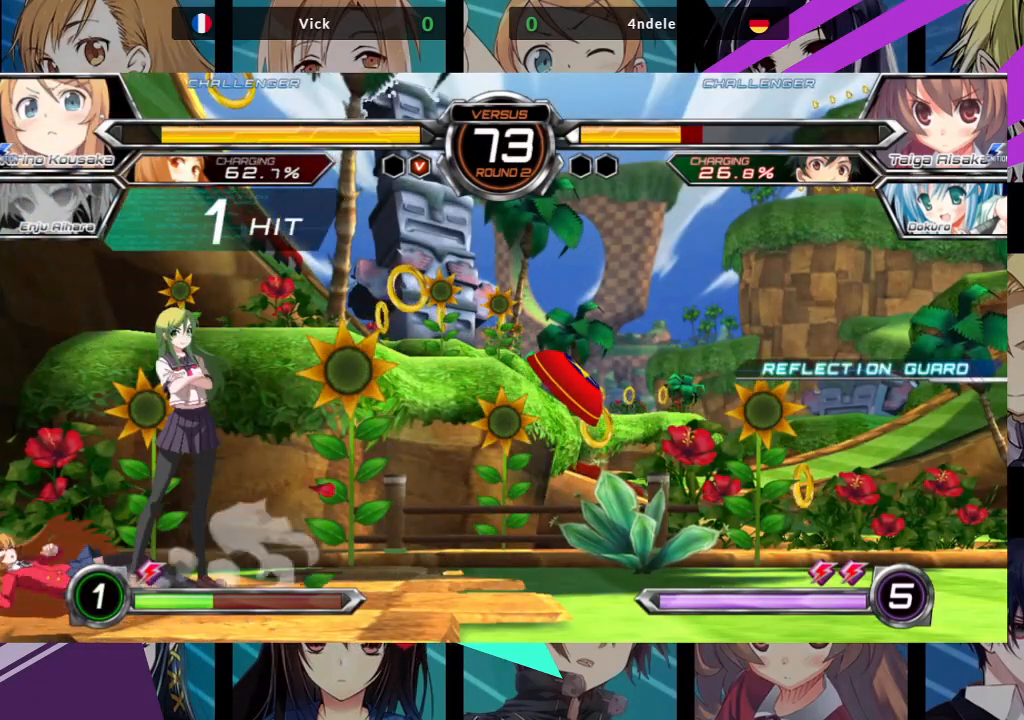
{"buttons": [], "left_stick": "up-left", "events": [[317, "left_stick", "up-left"]]}
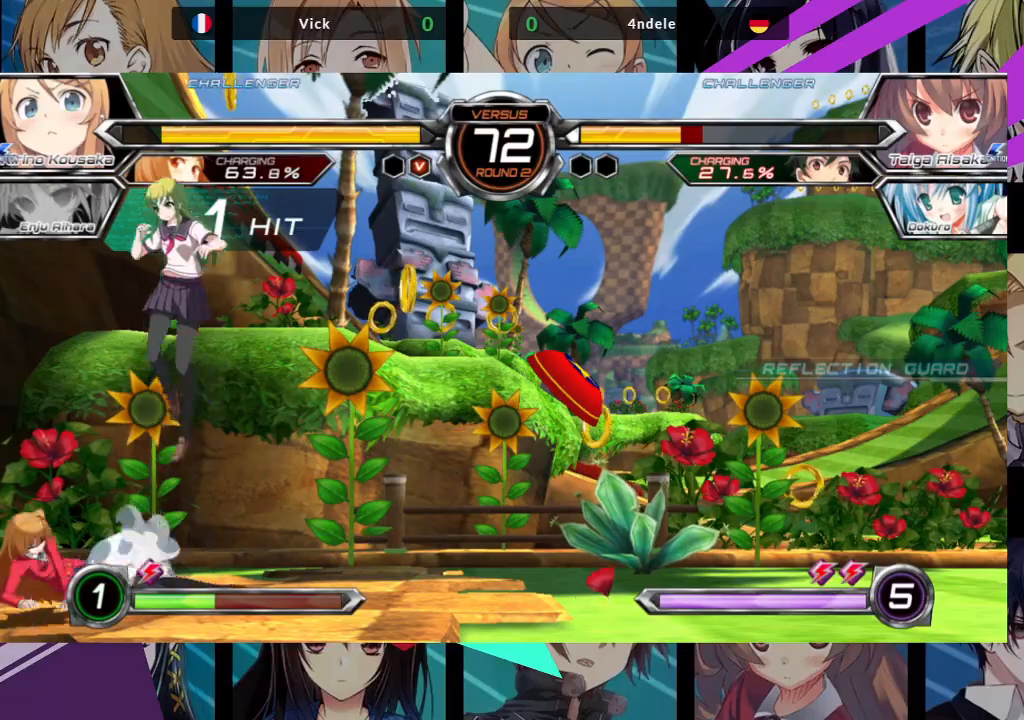
{"buttons": [], "left_stick": "down", "events": [[50, "left_stick", "center"], [283, "TRIANGLE", "down"], [367, "TRIANGLE", "up"], [500, "left_stick", "down"]]}
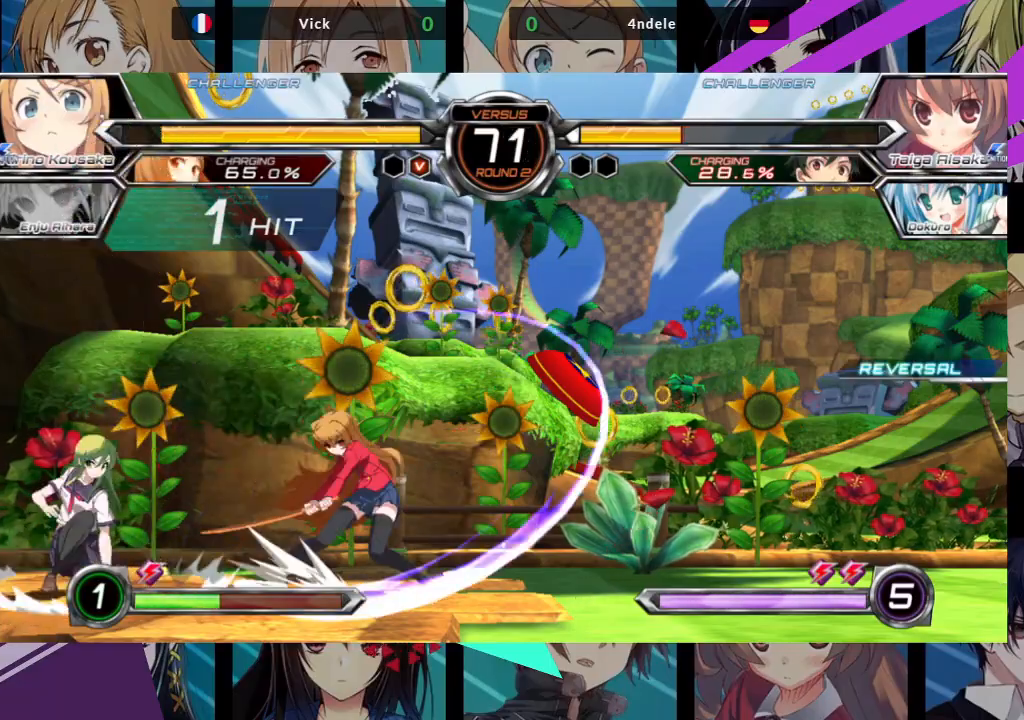
{"buttons": [], "left_stick": "down-right"}
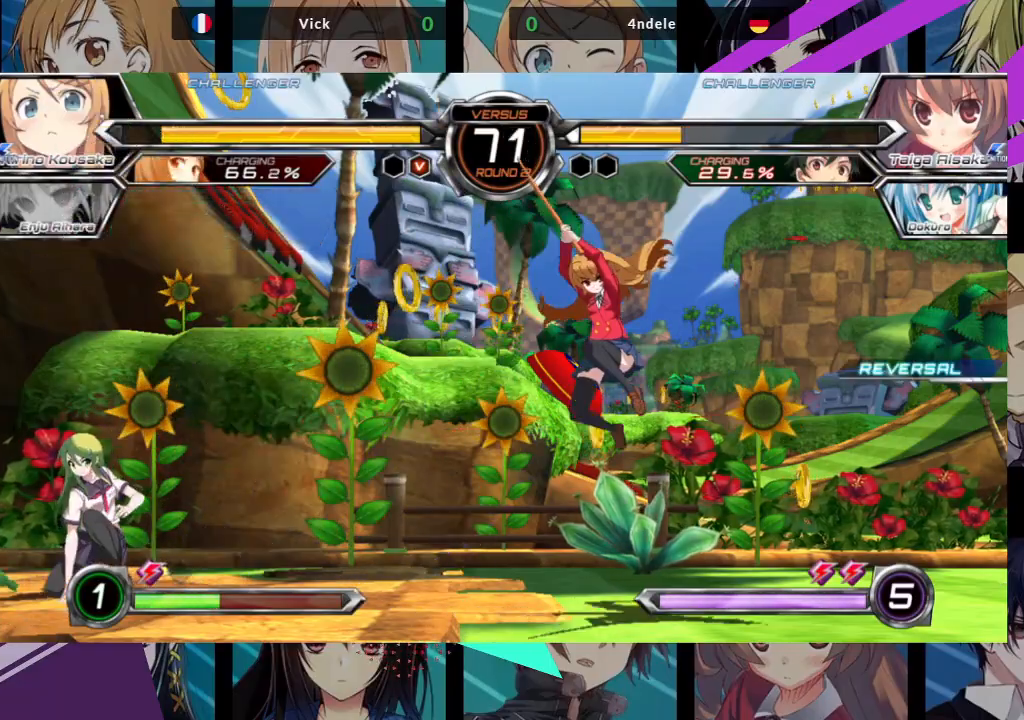
{"buttons": [], "left_stick": "center", "events": [[100, "SQUARE", "down"], [133, "left_stick", "center"], [167, "SQUARE", "up"]]}
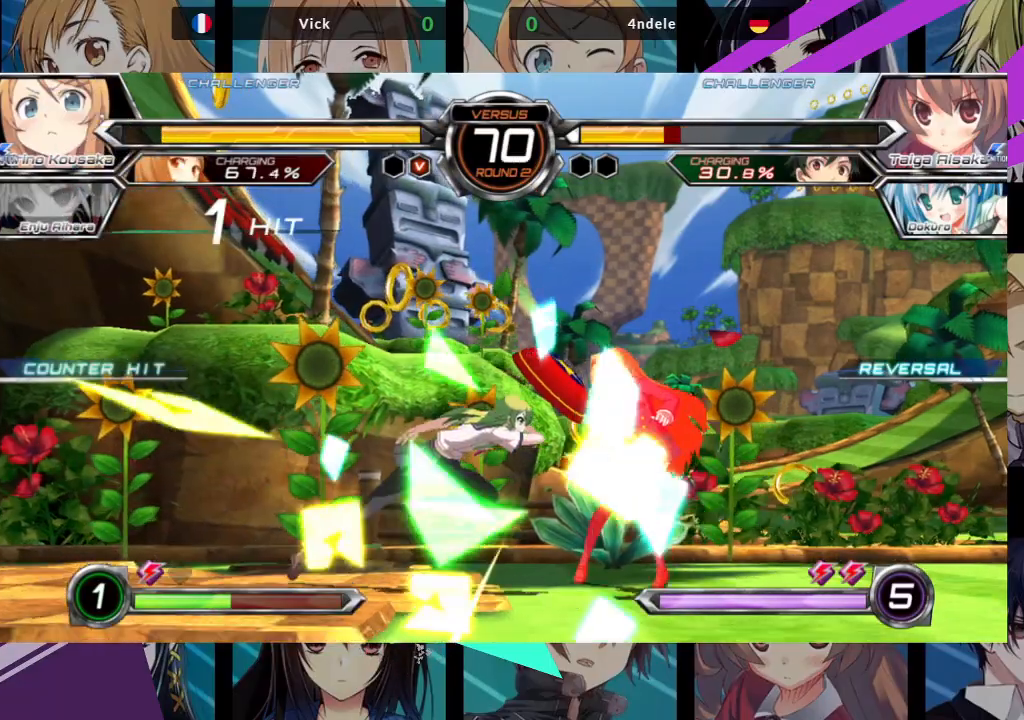
{"buttons": ["R1"], "left_stick": "center", "events": [[83, "TRIANGLE", "down"], [167, "TRIANGLE", "up"], [417, "R1", "down"]]}
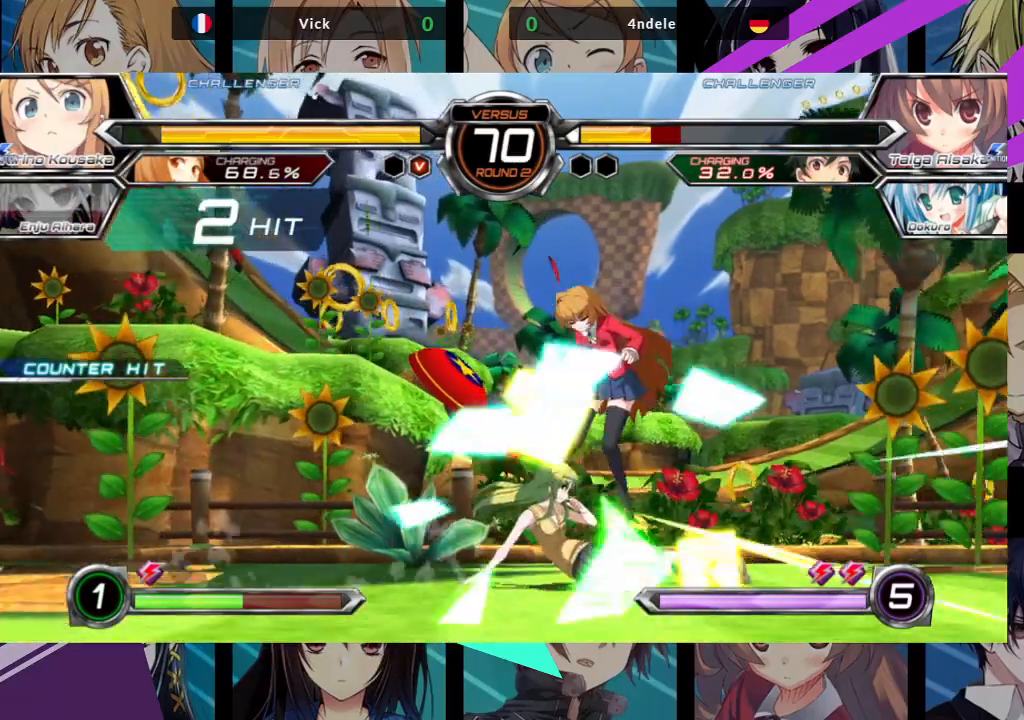
{"buttons": [], "left_stick": "center", "events": [[17, "R1", "up"], [417, "left_stick", "right"], [483, "left_stick", "center"]]}
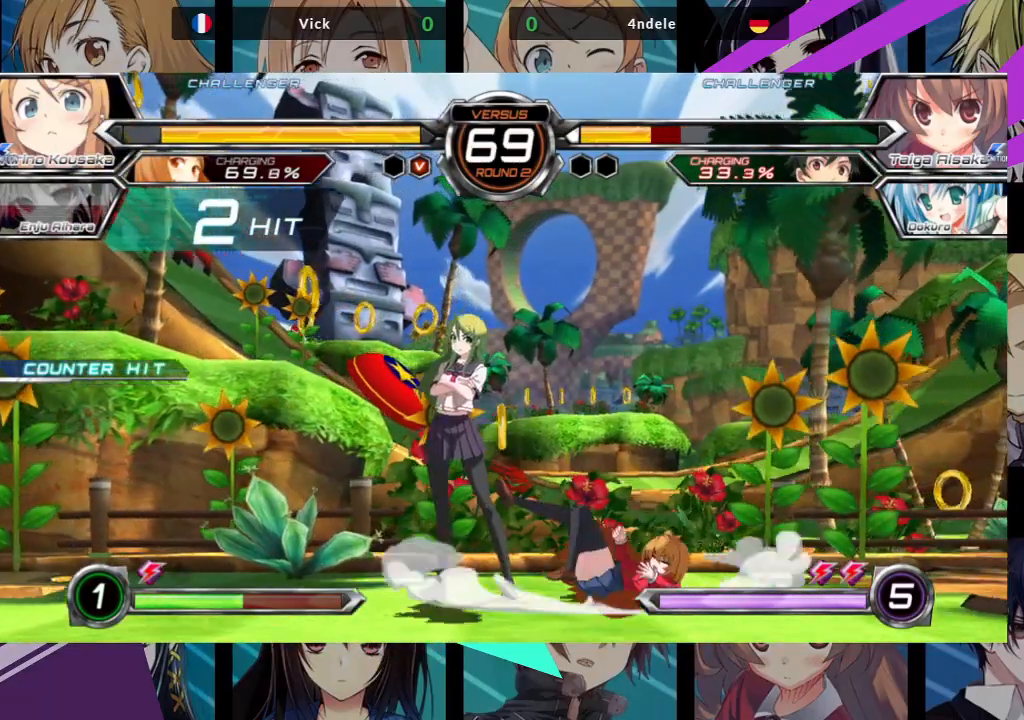
{"buttons": [], "left_stick": "right", "events": [[50, "left_stick", "right"]]}